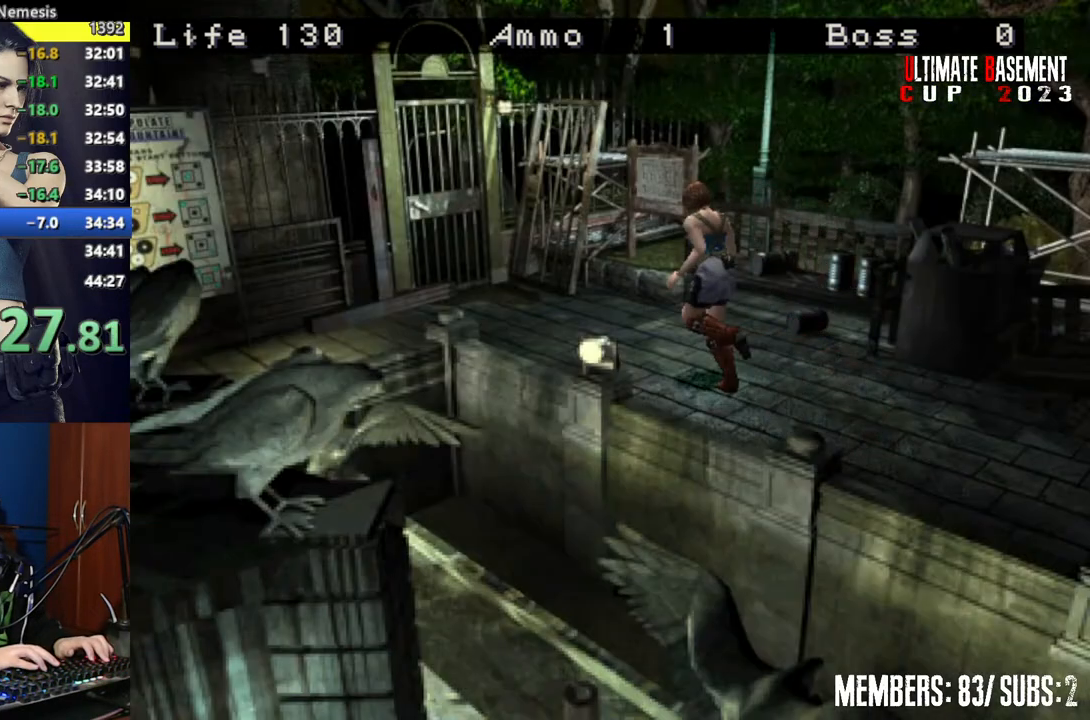
Gameplay with keyboard; each line is a JSON object with the keys held at the frame after it. "events" lists presses ("down") and releases ("up") of "a", "d", "k", "l", "o", "q", "s", "semicolon", "shift", "space" and "w" between this image and that frame as [ms after this image, input, new state], when the widget could be followed in between. No other keys are recorded. Mouse input is not recorded.
{"keys": ["semicolon", "shift", "w"], "events": [[250, "a", "down"], [300, "a", "up"], [384, "semicolon", "down"]]}
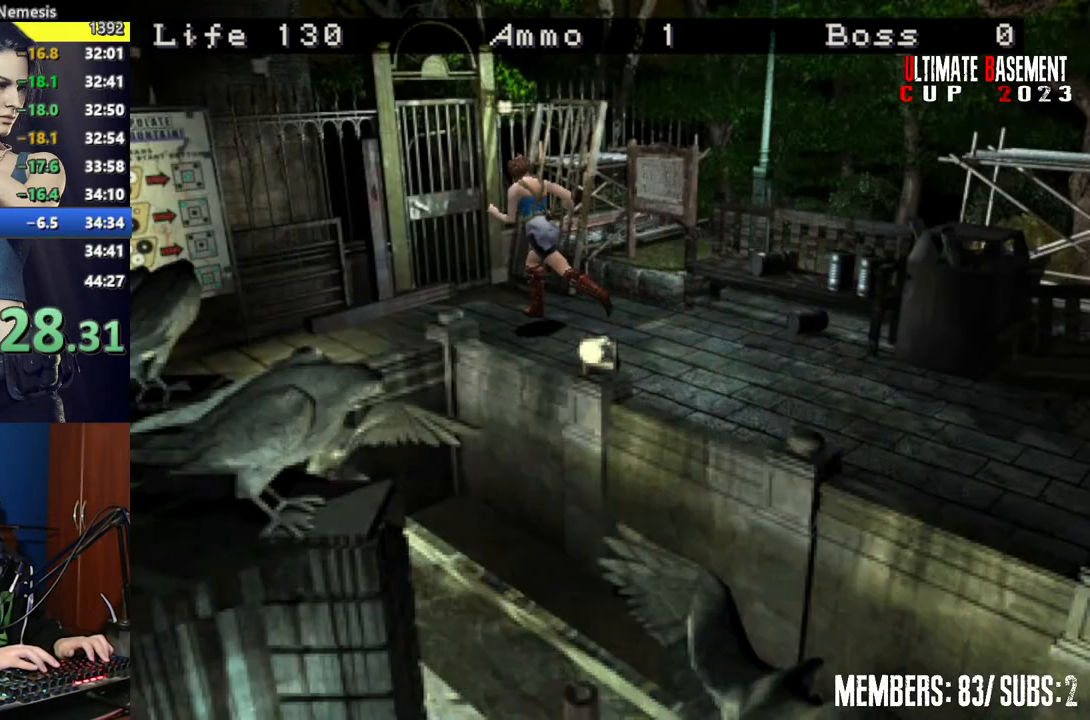
{"keys": ["semicolon", "shift", "w"], "events": []}
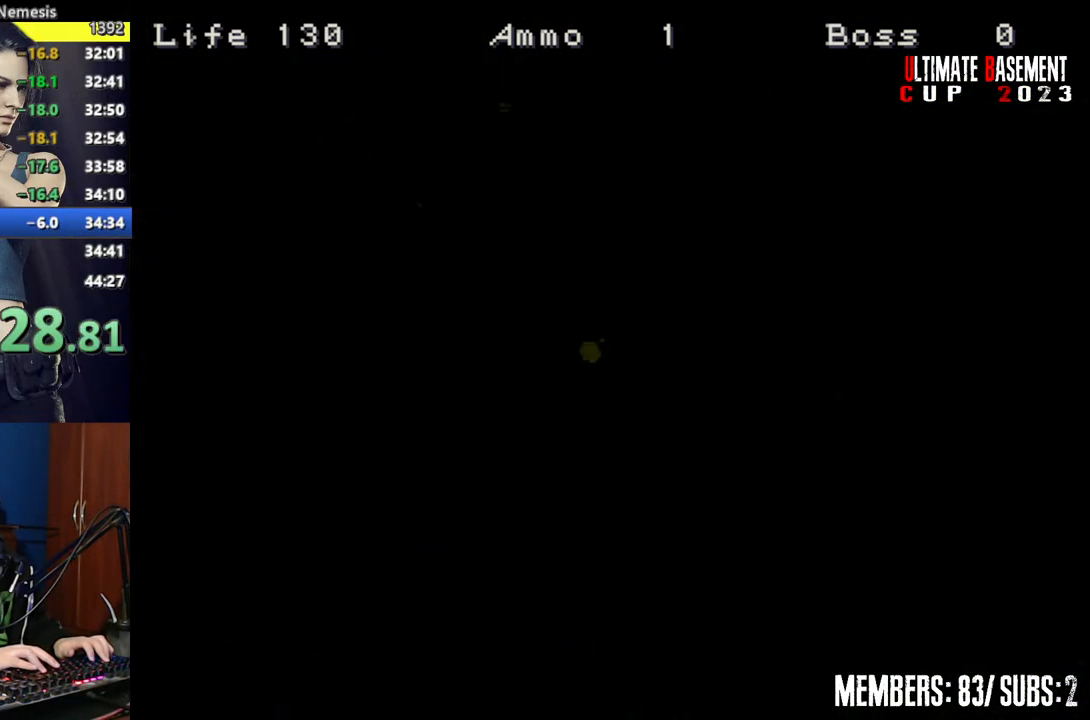
{"keys": ["shift", "w"], "events": [[100, "semicolon", "up"]]}
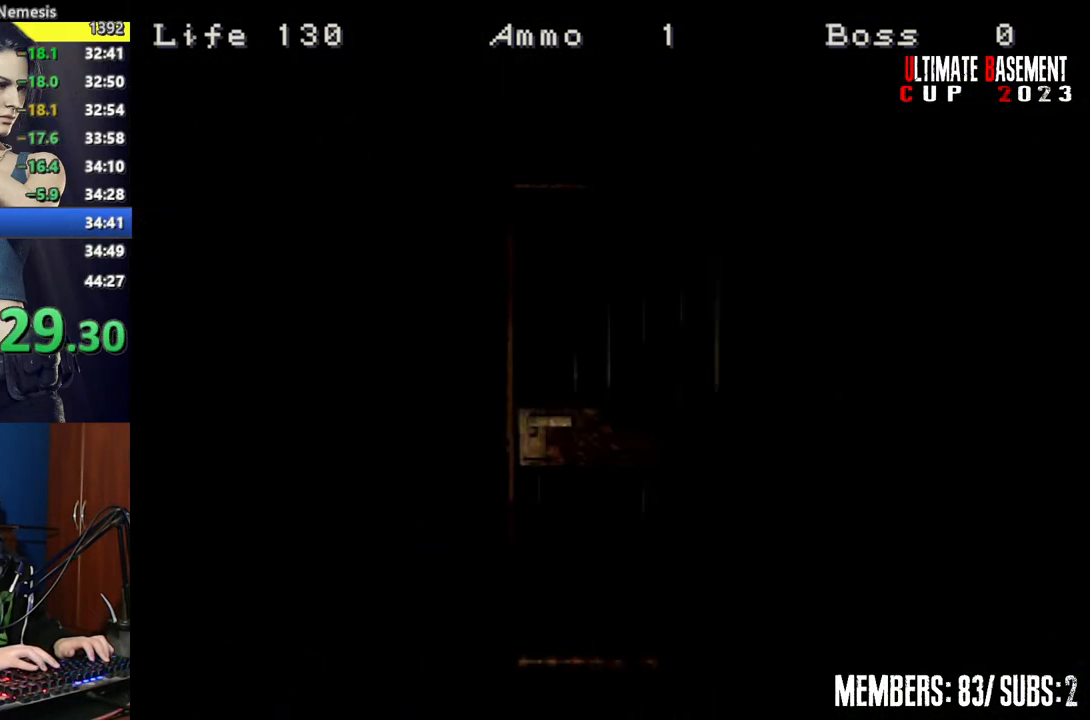
{"keys": ["shift", "space", "w"], "events": [[434, "space", "down"]]}
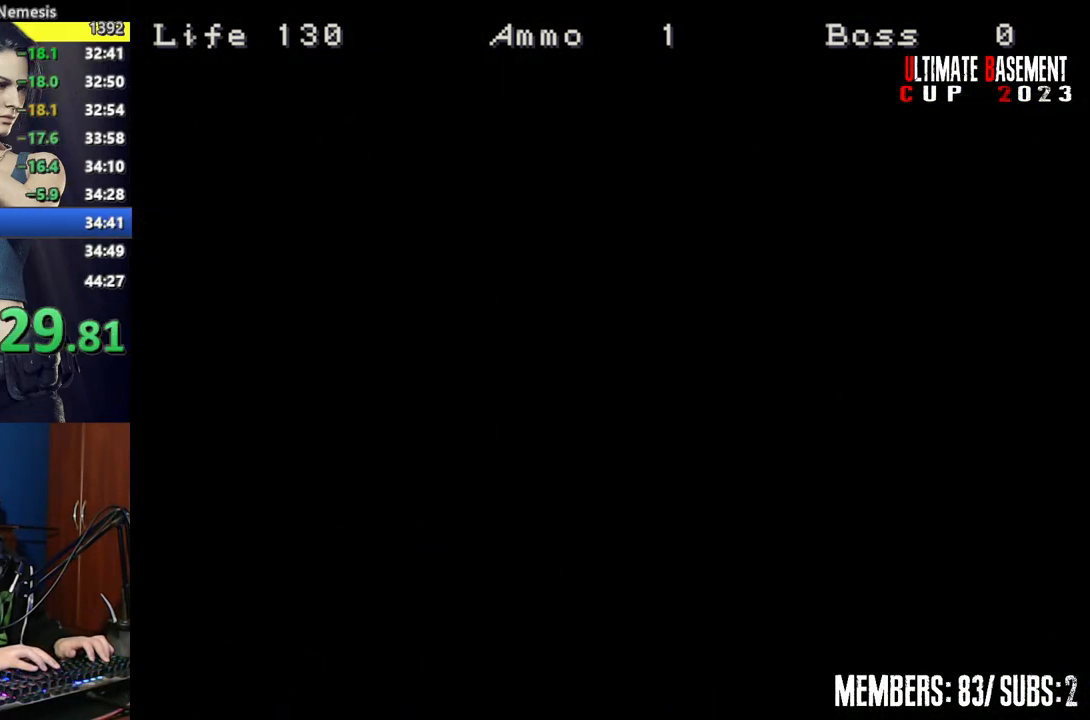
{"keys": ["shift", "w"], "events": [[34, "space", "up"], [167, "d", "down"], [400, "d", "up"]]}
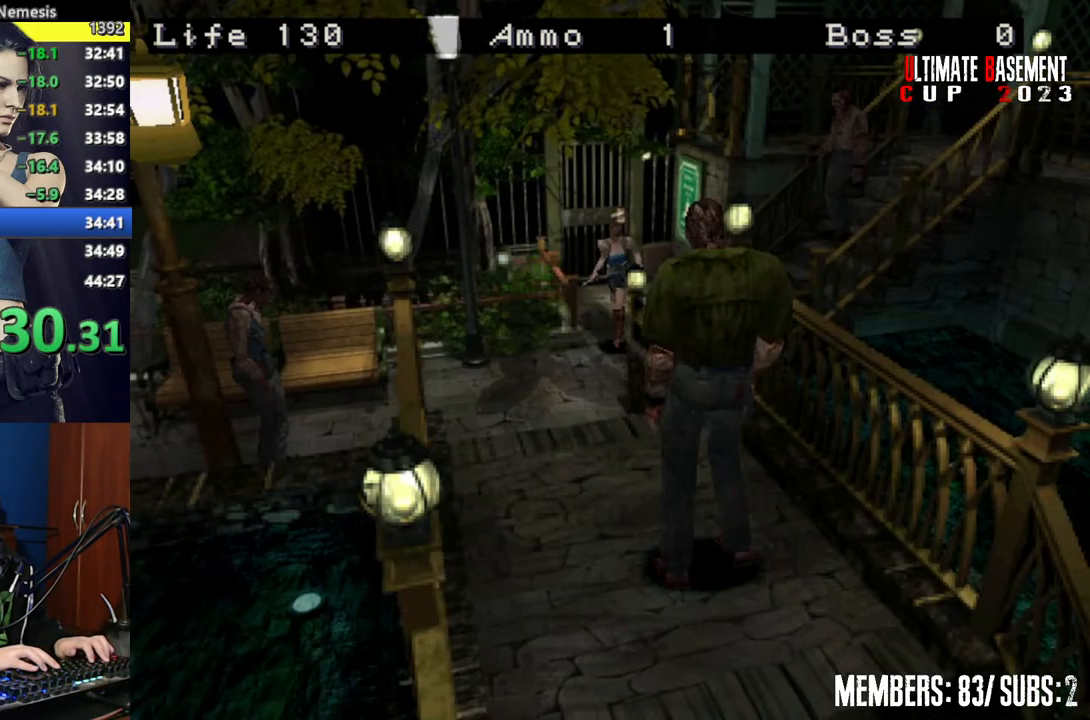
{"keys": ["a", "shift", "w"], "events": [[417, "a", "down"]]}
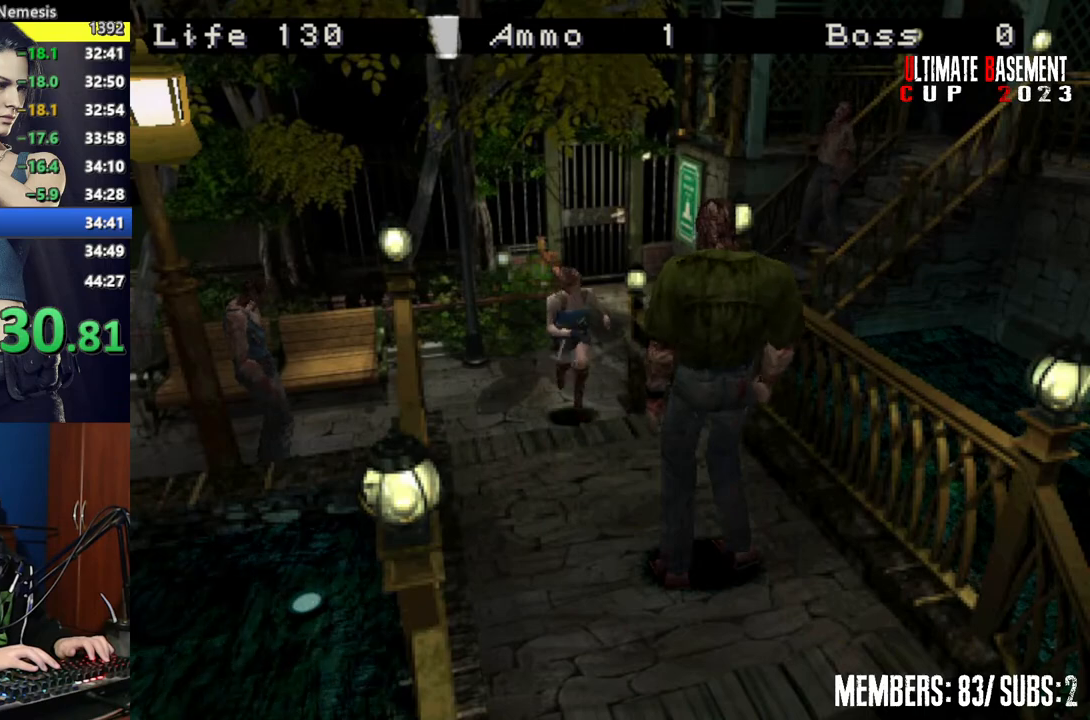
{"keys": ["shift"], "events": [[117, "a", "up"], [484, "w", "up"]]}
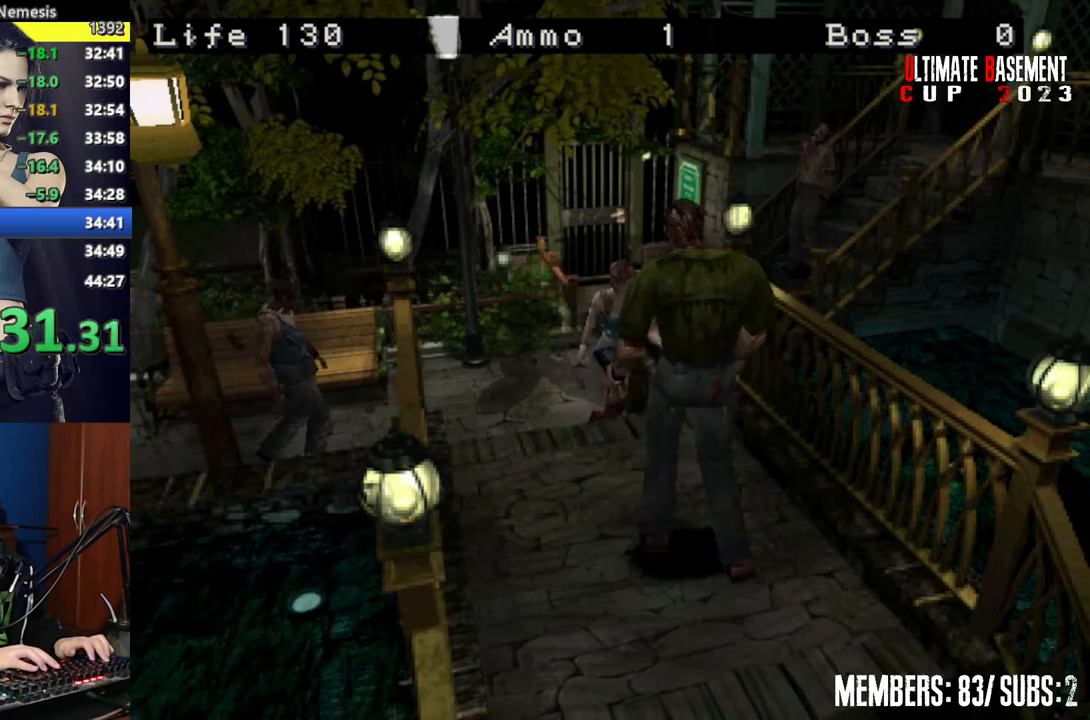
{"keys": ["shift"], "events": [[217, "d", "down"], [300, "d", "up"]]}
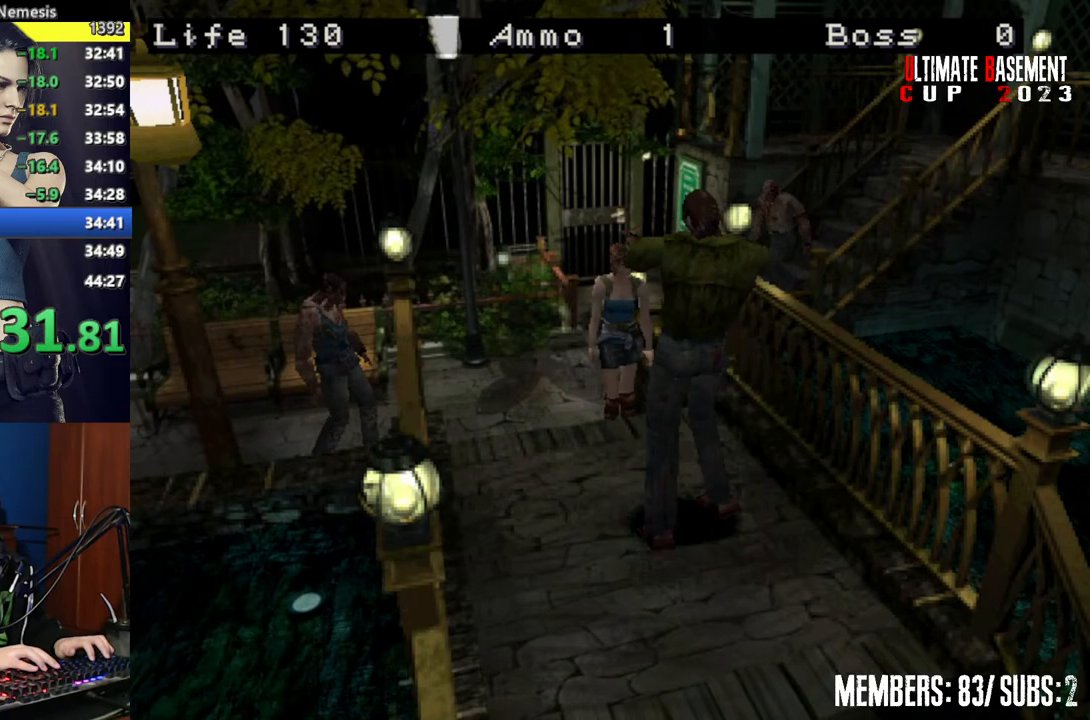
{"keys": ["shift", "w"], "events": [[50, "d", "down"], [84, "w", "down"], [284, "d", "up"]]}
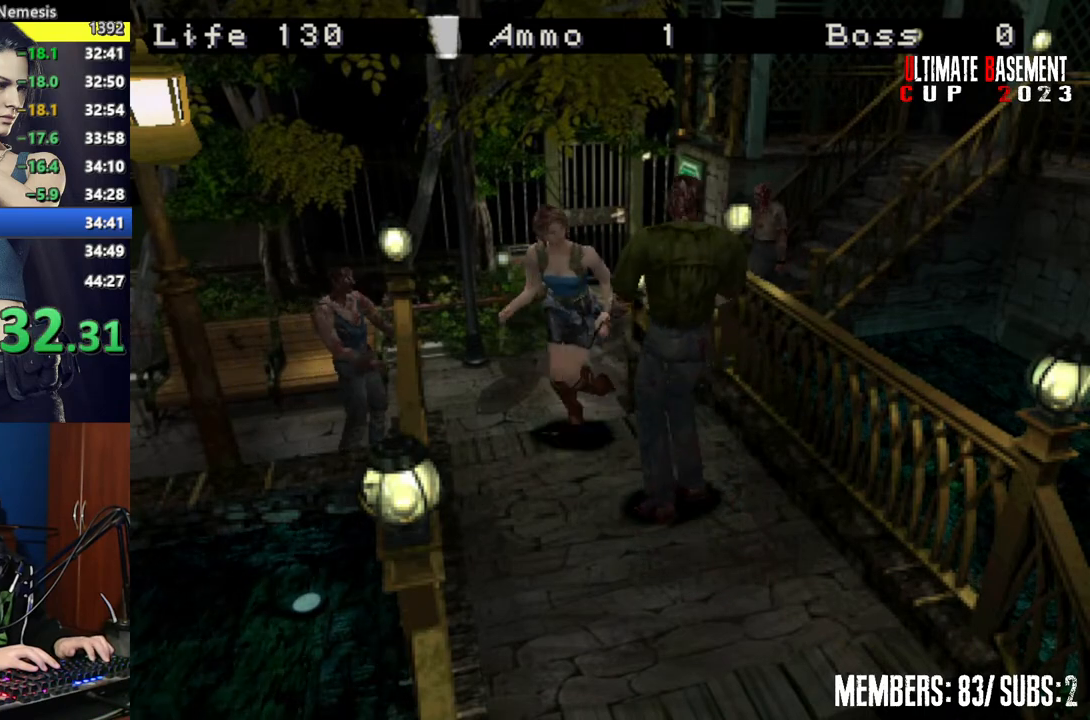
{"keys": ["a", "shift", "w"], "events": [[200, "a", "down"]]}
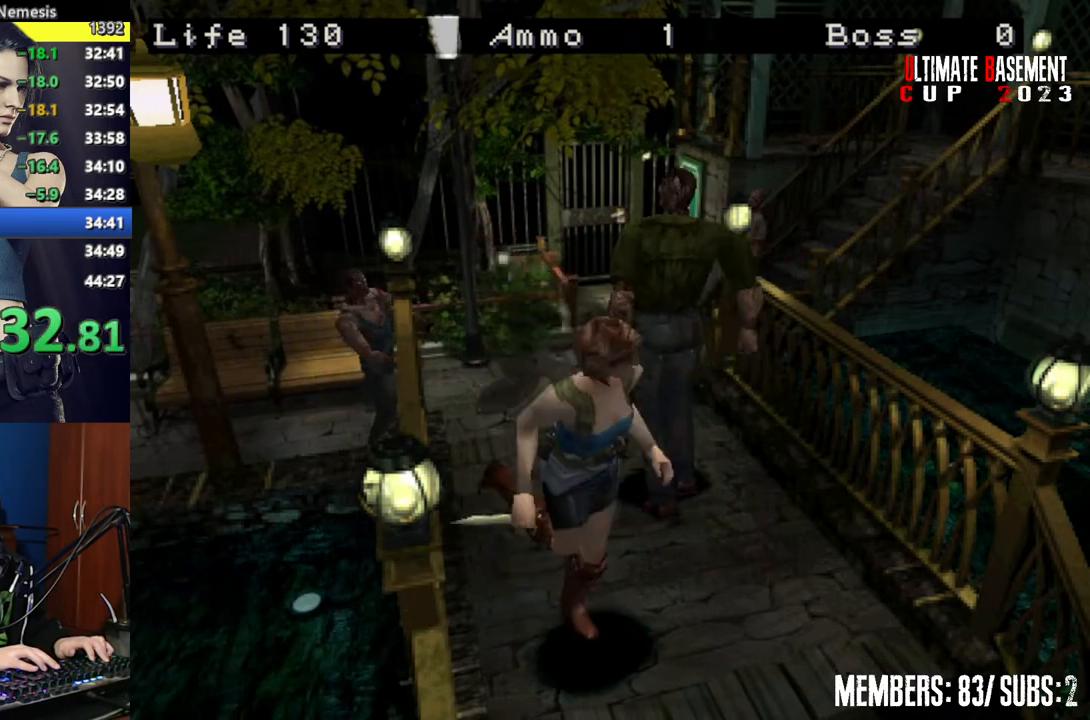
{"keys": ["shift", "w"], "events": [[34, "a", "up"]]}
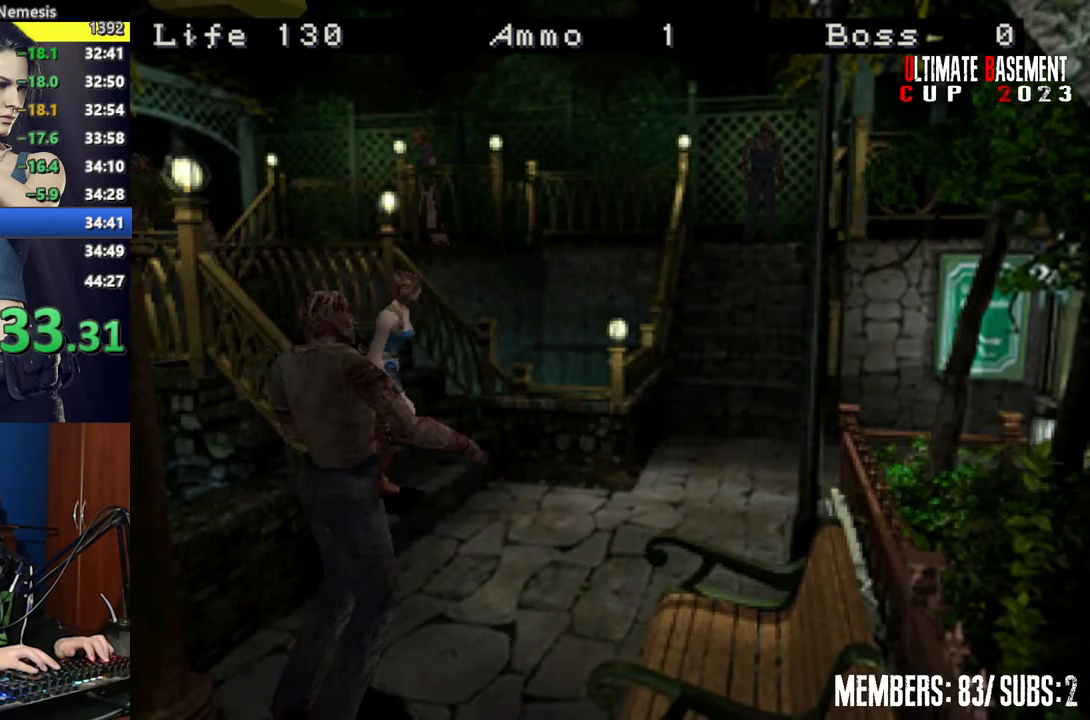
{"keys": ["shift", "w"], "events": [[184, "a", "down"], [417, "a", "up"]]}
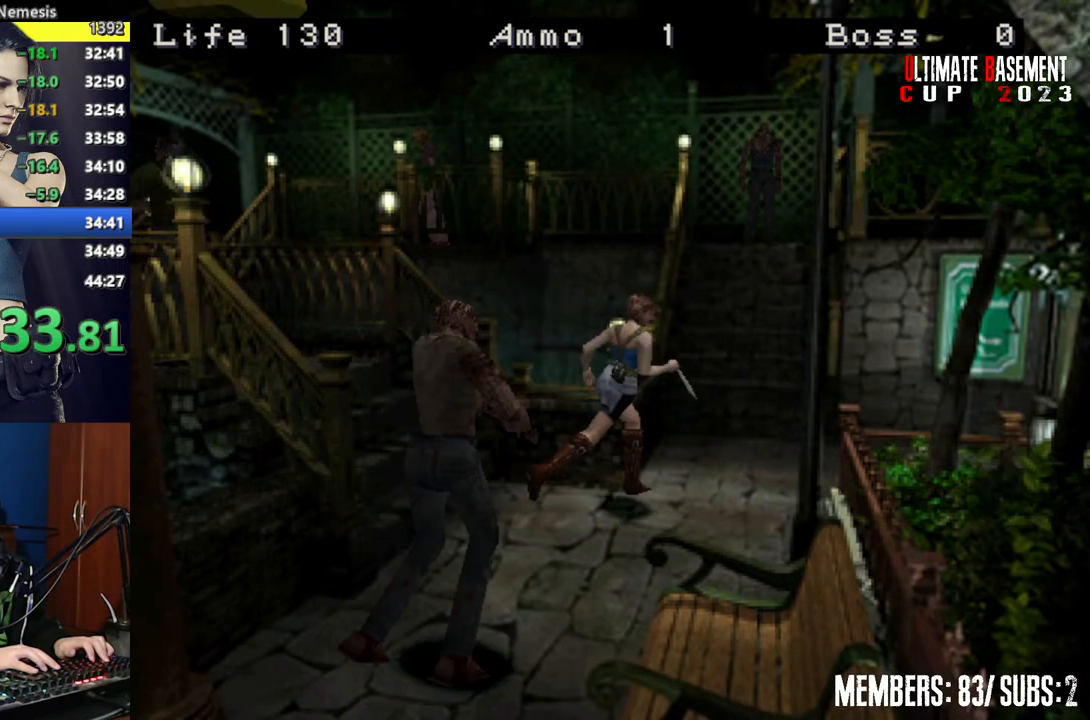
{"keys": ["d", "shift", "w"], "events": [[300, "d", "down"]]}
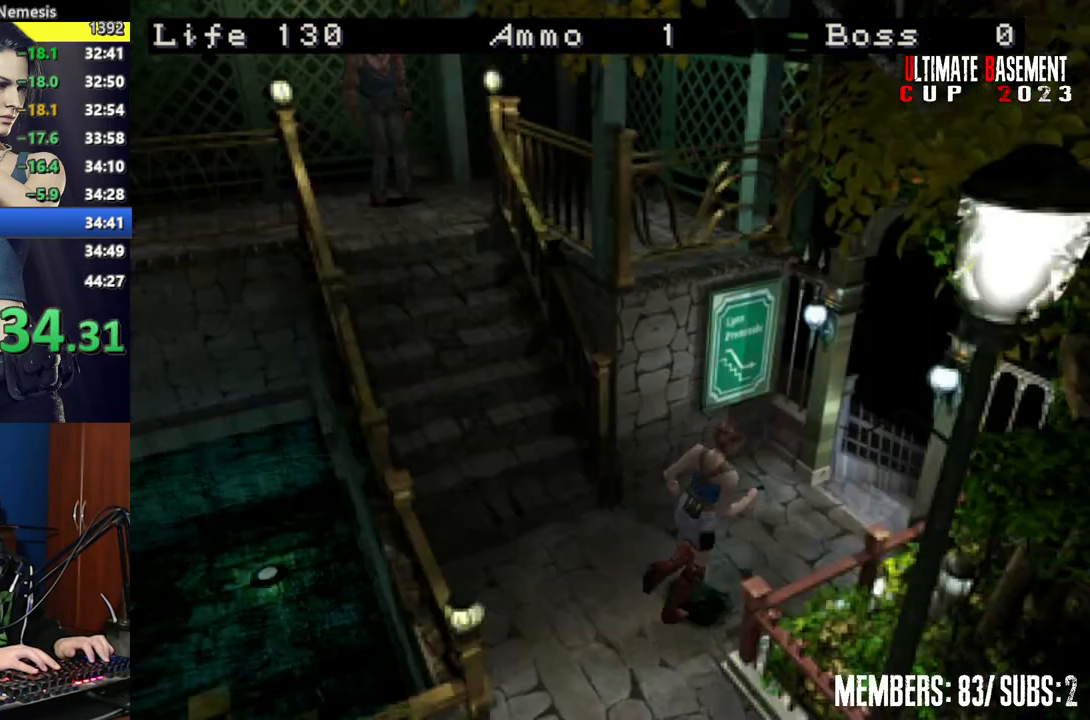
{"keys": ["shift", "w"], "events": [[117, "d", "up"]]}
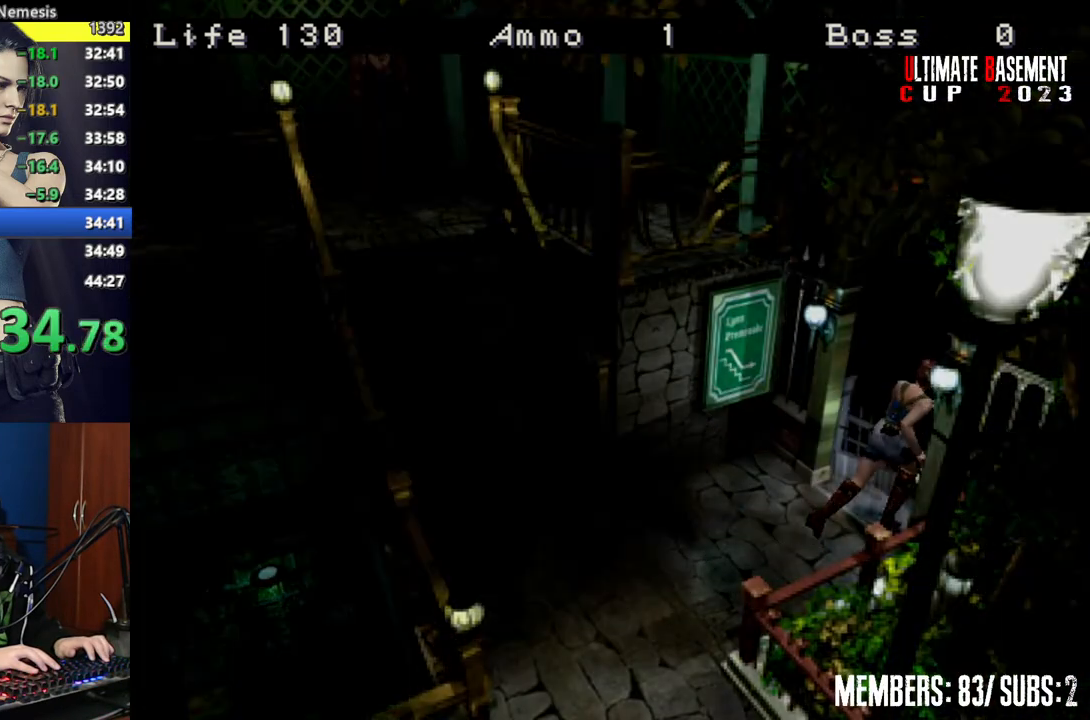
{"keys": ["shift", "w"], "events": []}
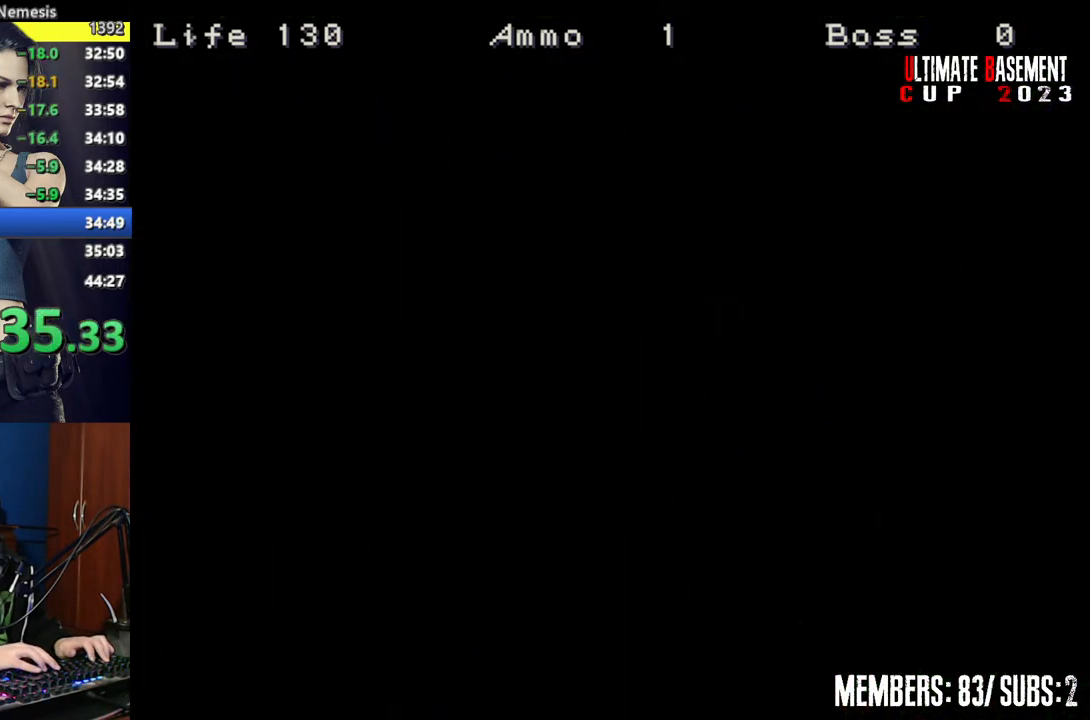
{"keys": ["shift", "w"], "events": []}
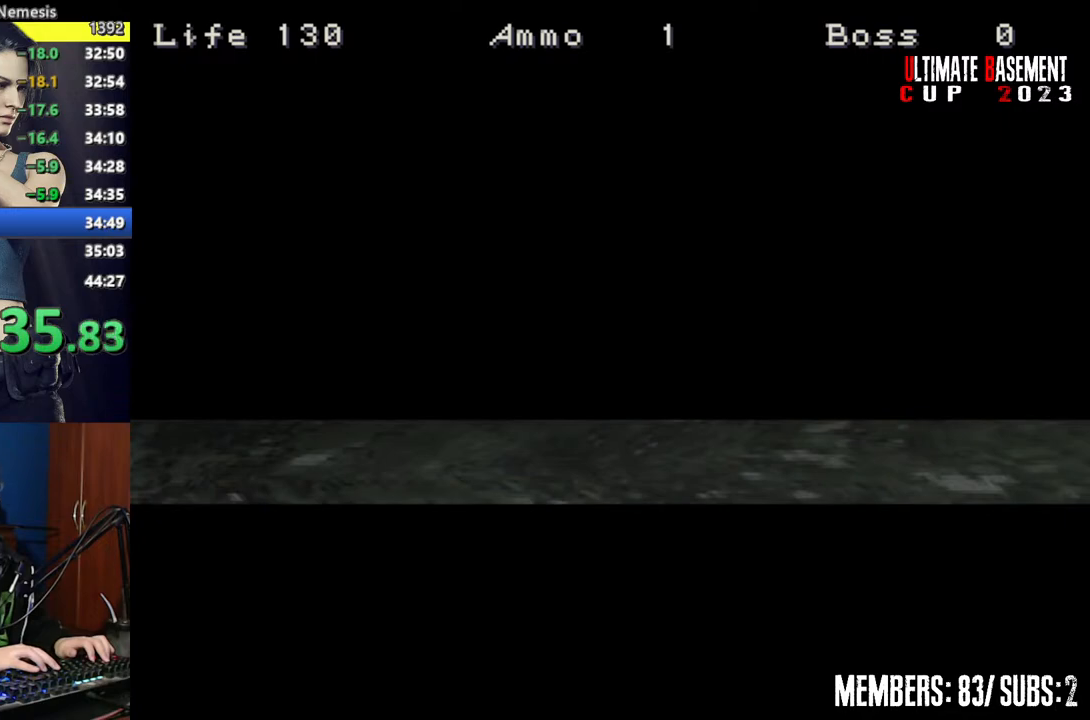
{"keys": ["shift", "w"], "events": [[217, "space", "down"], [350, "space", "up"]]}
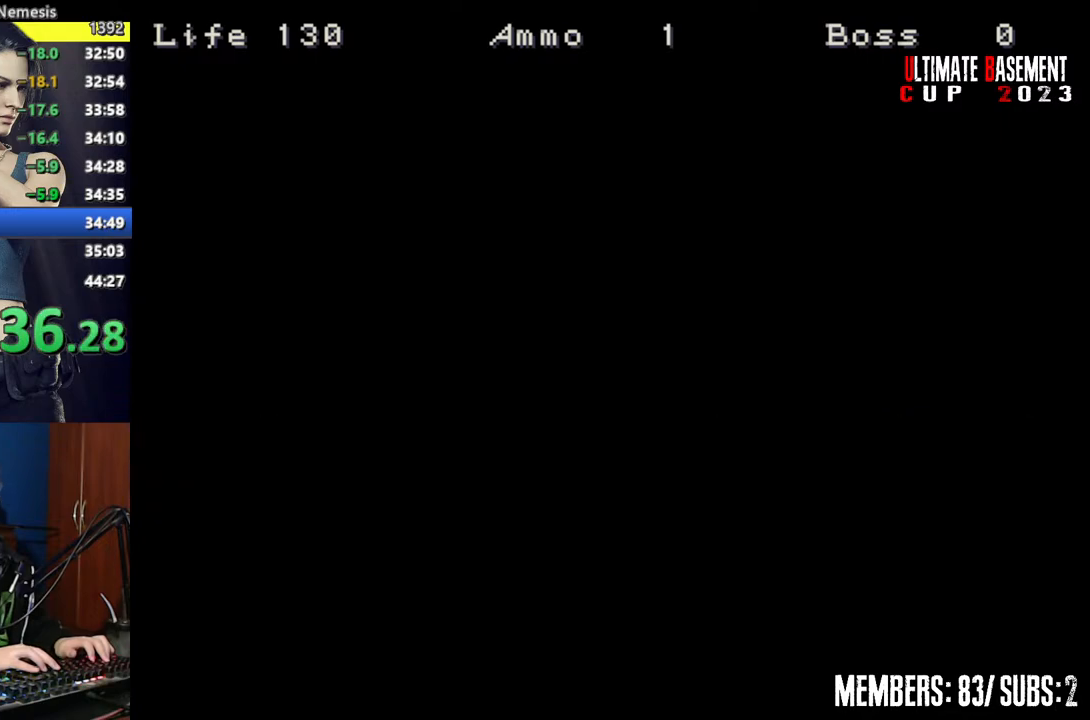
{"keys": ["shift", "w"], "events": []}
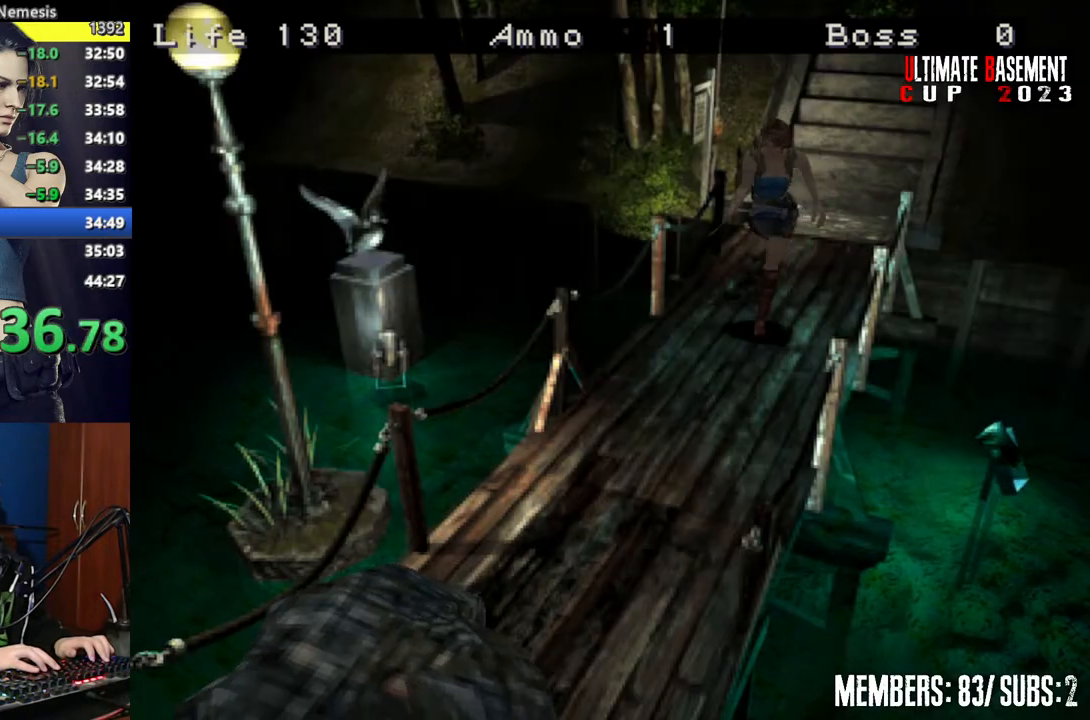
{"keys": ["shift", "w"], "events": []}
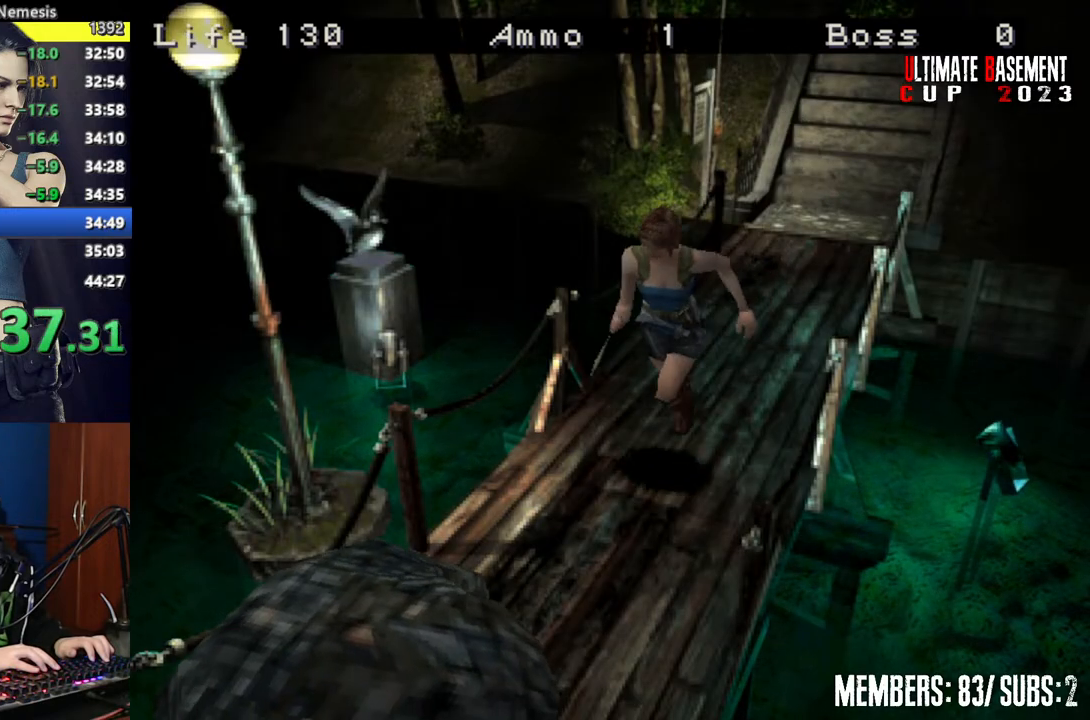
{"keys": ["shift", "w"], "events": [[84, "d", "down"], [167, "d", "up"]]}
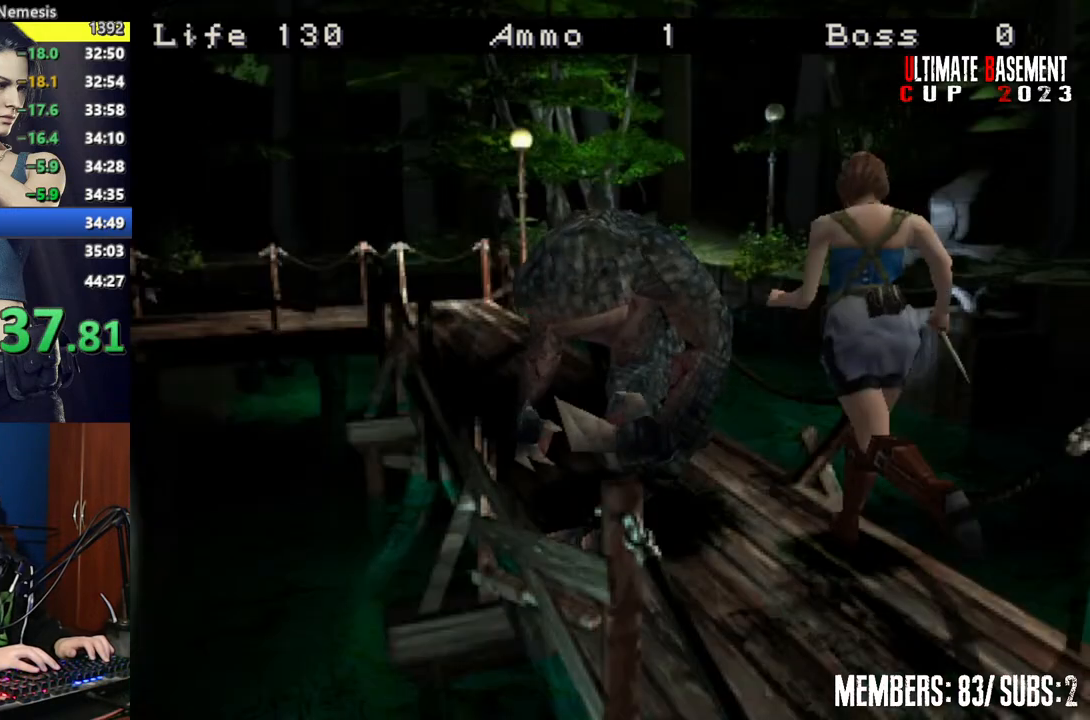
{"keys": ["shift", "w"], "events": [[50, "a", "down"], [234, "a", "up"]]}
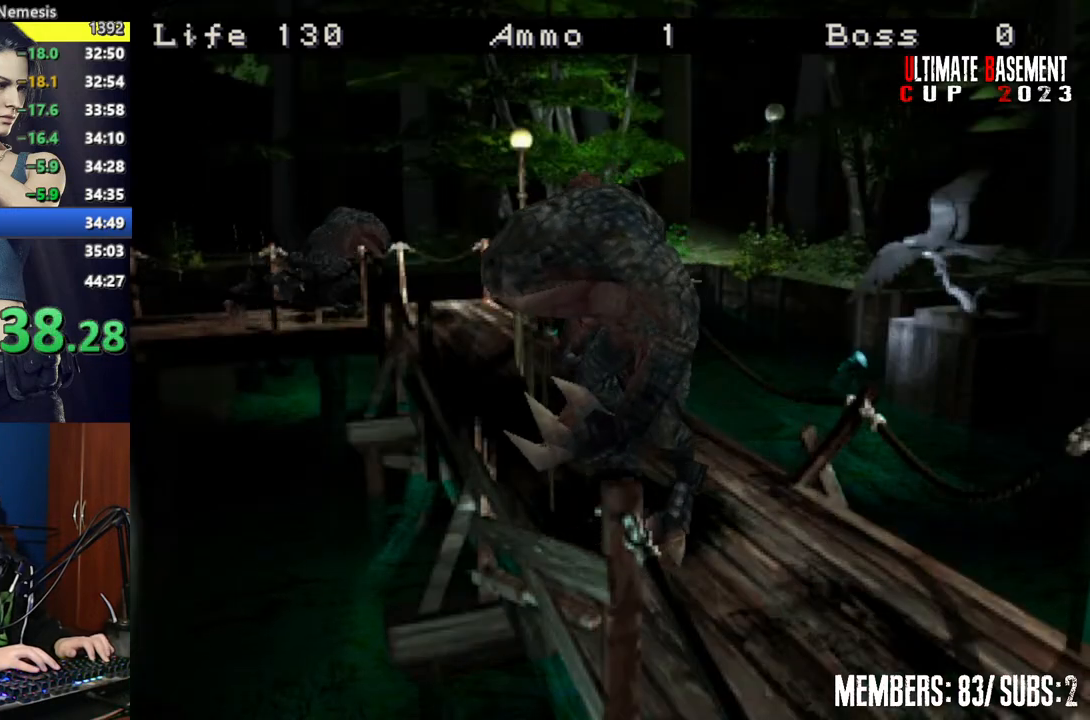
{"keys": ["shift", "w"], "events": [[350, "d", "down"], [384, "d", "up"]]}
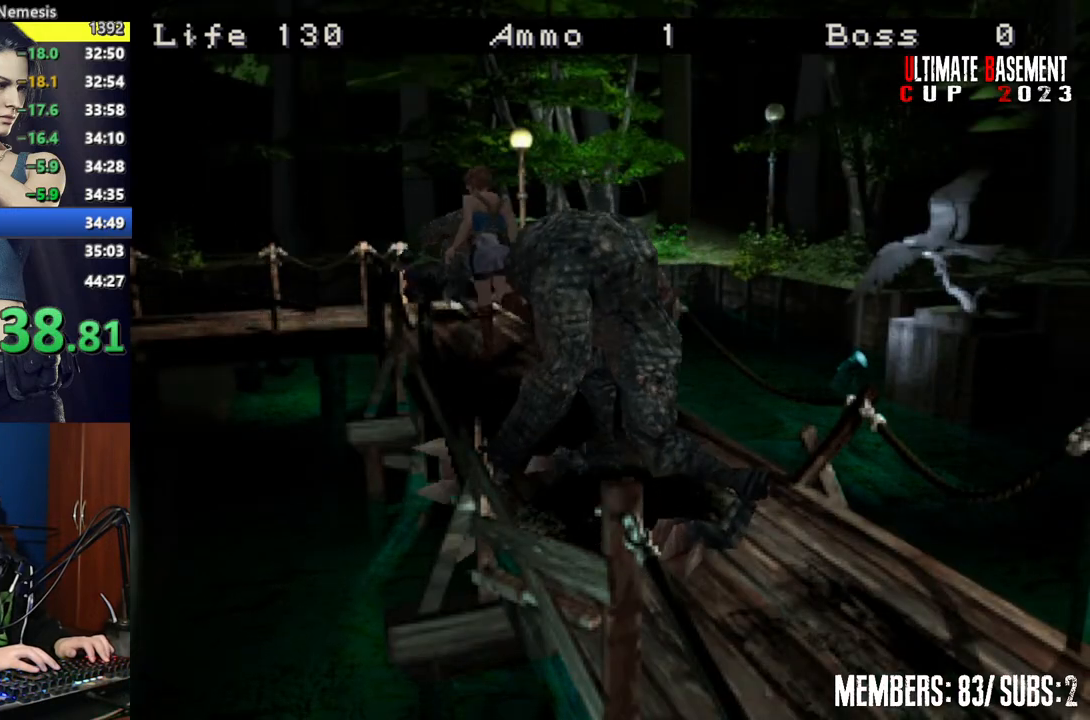
{"keys": ["shift", "w"], "events": []}
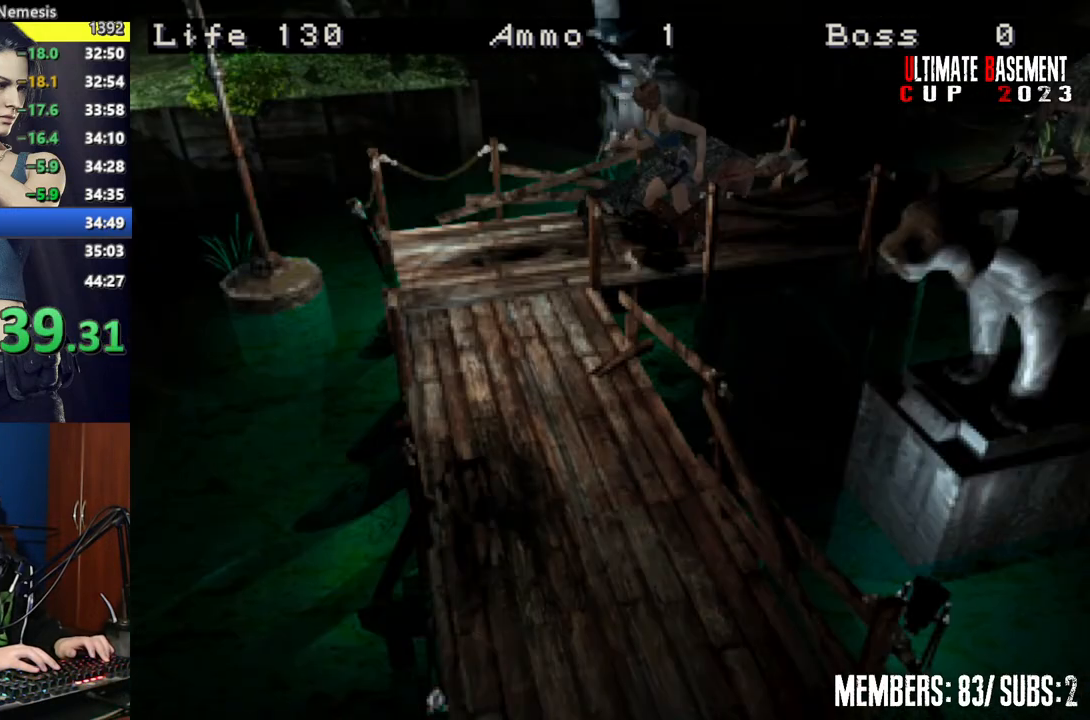
{"keys": ["a", "shift", "w"], "events": [[84, "a", "down"]]}
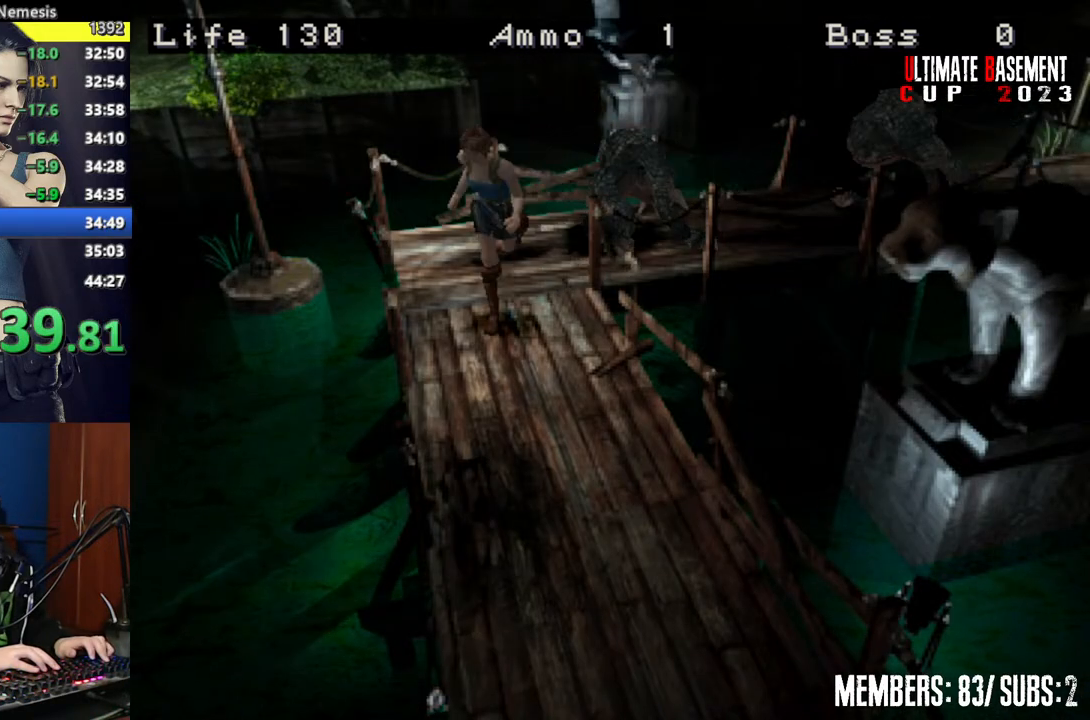
{"keys": ["shift", "w"], "events": [[200, "a", "up"]]}
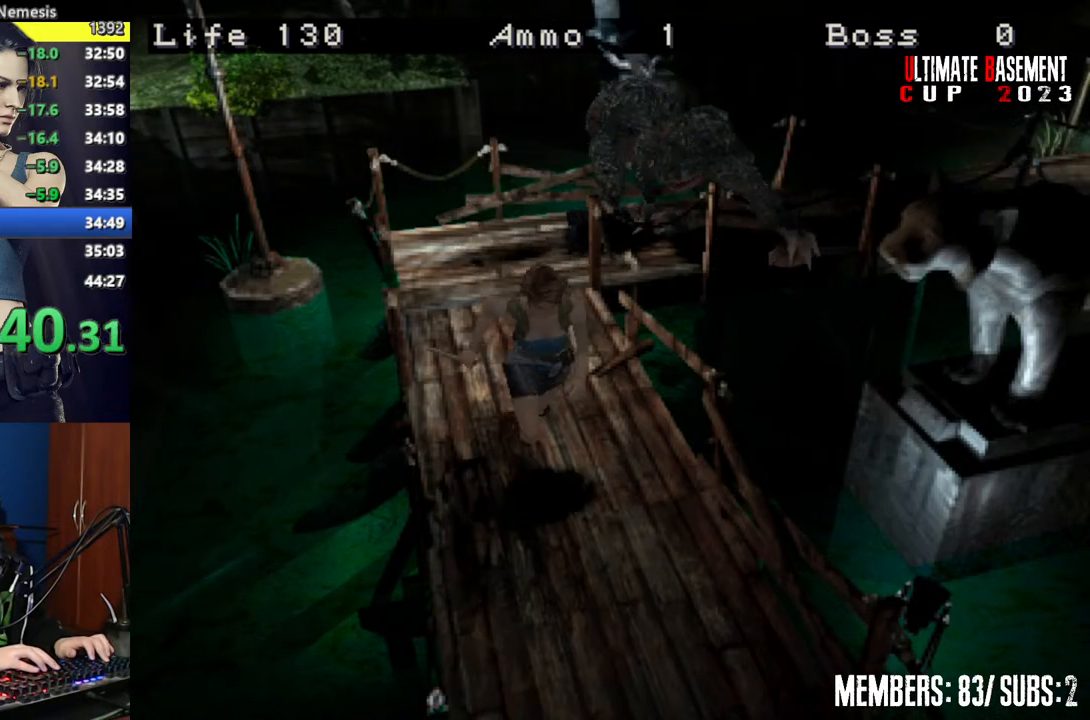
{"keys": ["shift", "w"], "events": []}
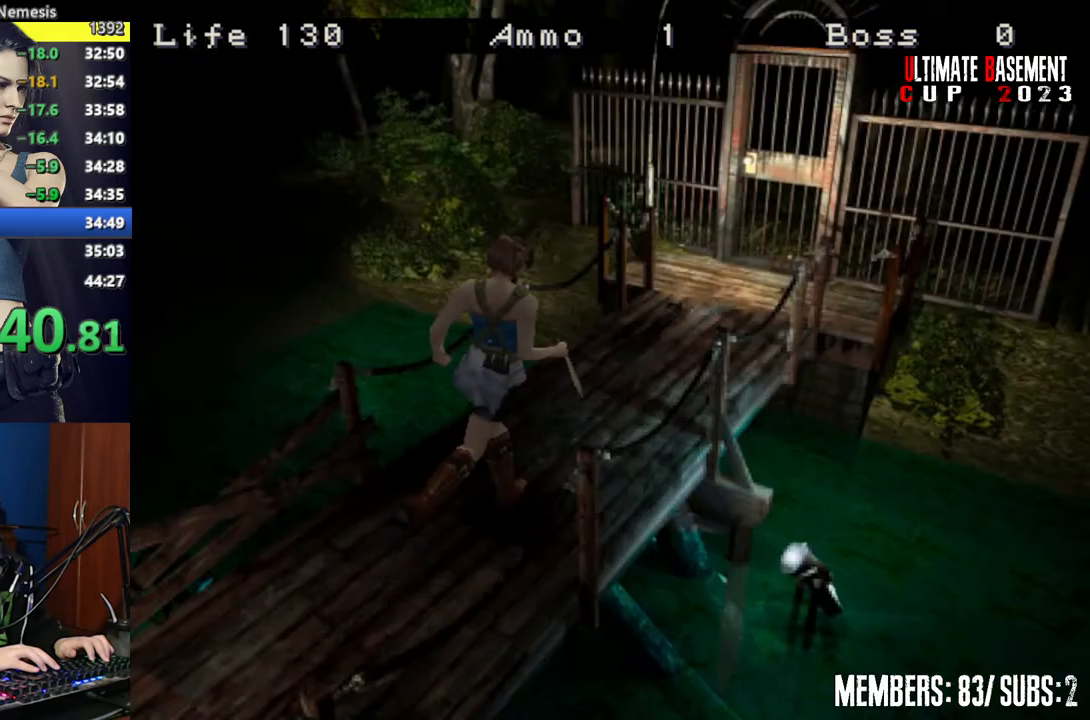
{"keys": ["semicolon", "shift", "w"], "events": [[234, "semicolon", "down"]]}
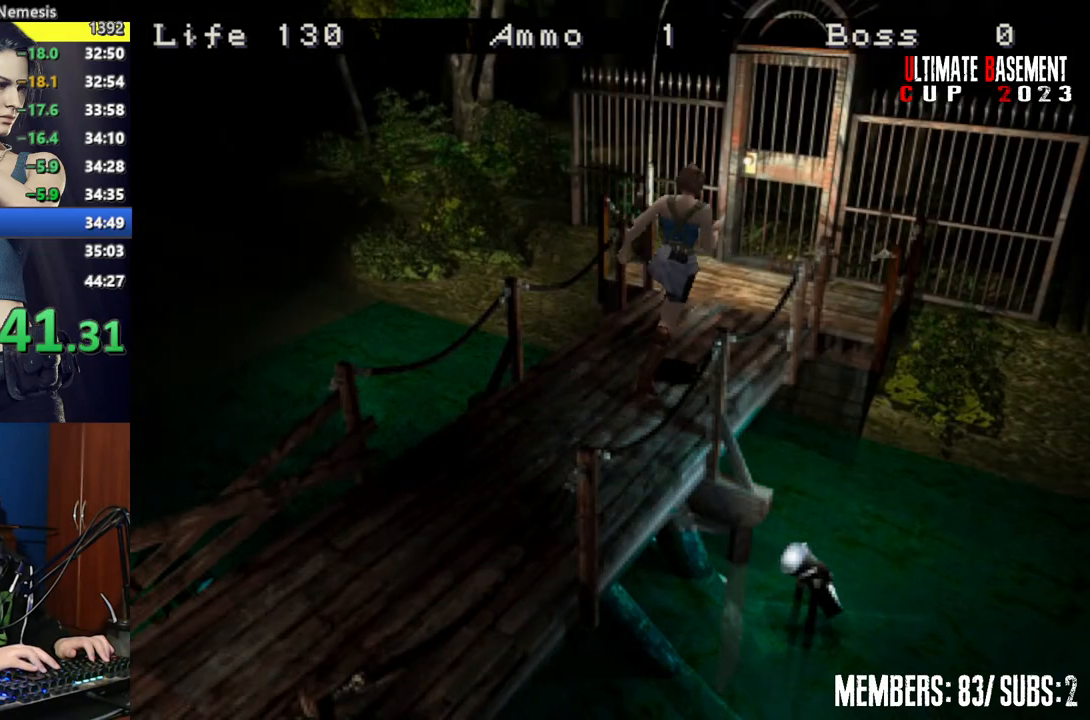
{"keys": ["semicolon", "shift", "w"], "events": [[100, "a", "down"], [150, "a", "up"]]}
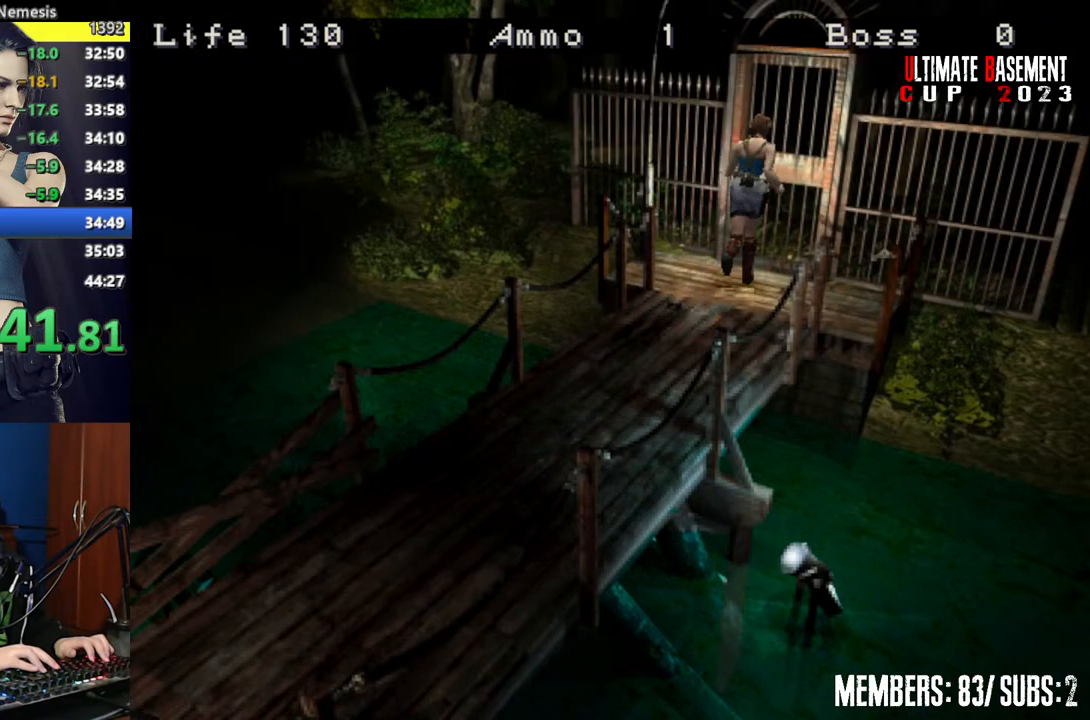
{"keys": ["d", "shift"], "events": [[267, "semicolon", "up"], [350, "d", "down"], [400, "w", "up"]]}
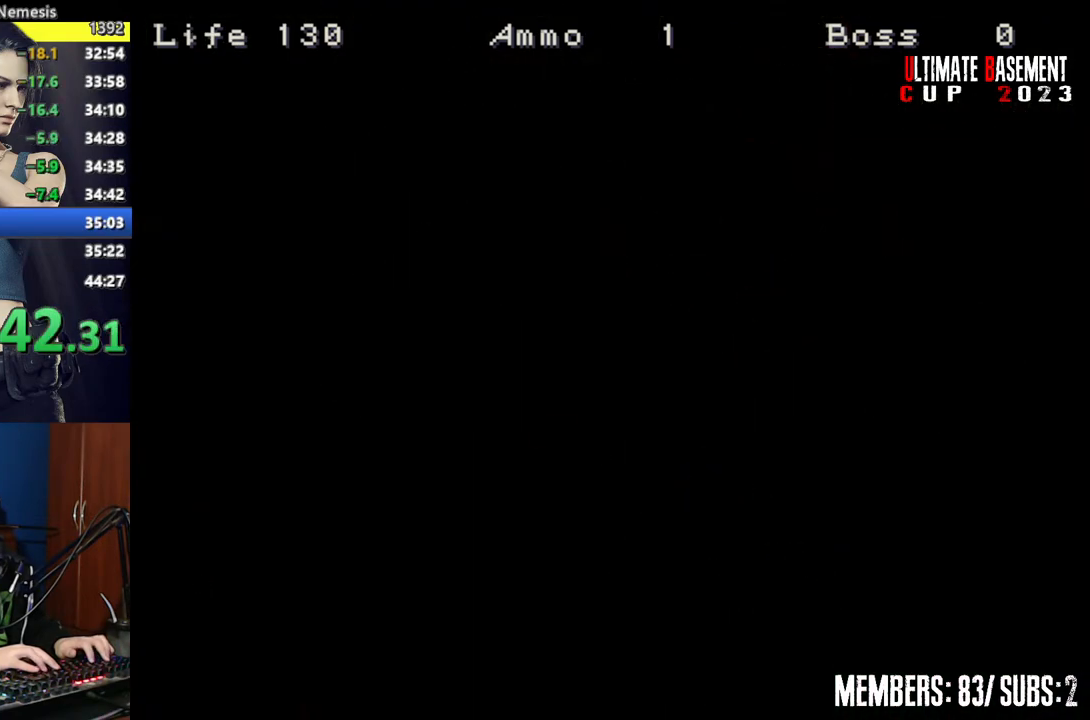
{"keys": ["d", "shift"], "events": []}